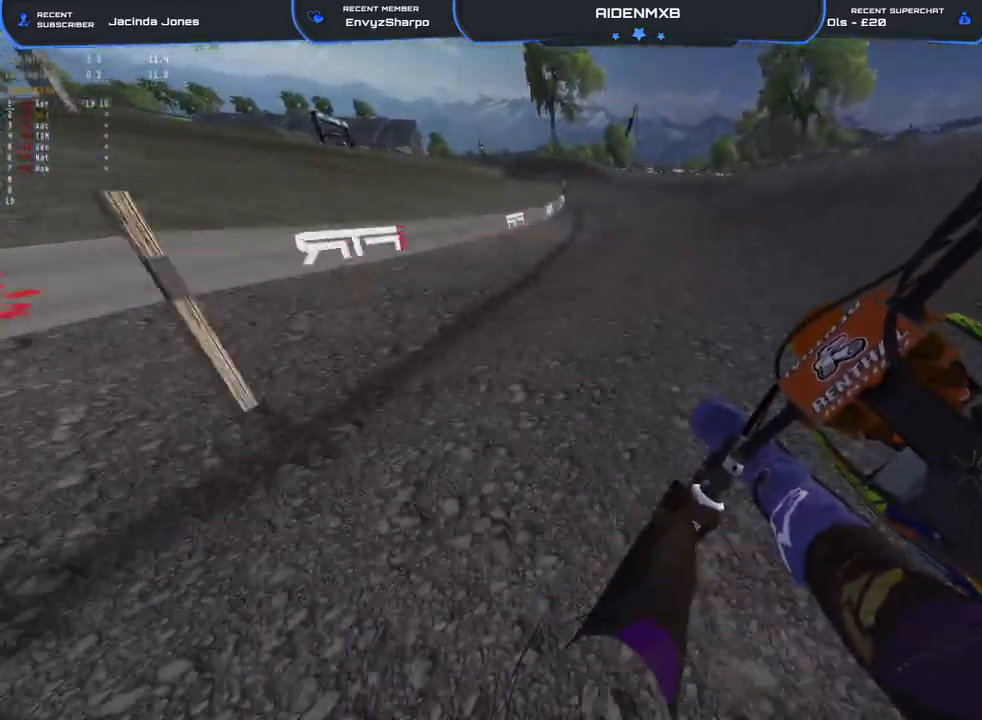
Gameplay with a controller (PlayStation layout); each line is a JSON object with the inputs held at the frame after it. "events" lists button and stick changes between this image and that frame as [ms after this image, input, new state], when the widget could be followed in between. Not read: TOUCHPAD.
{"buttons": ["R1", "R2"], "left_stick": "up-left", "right_stick": "down", "events": []}
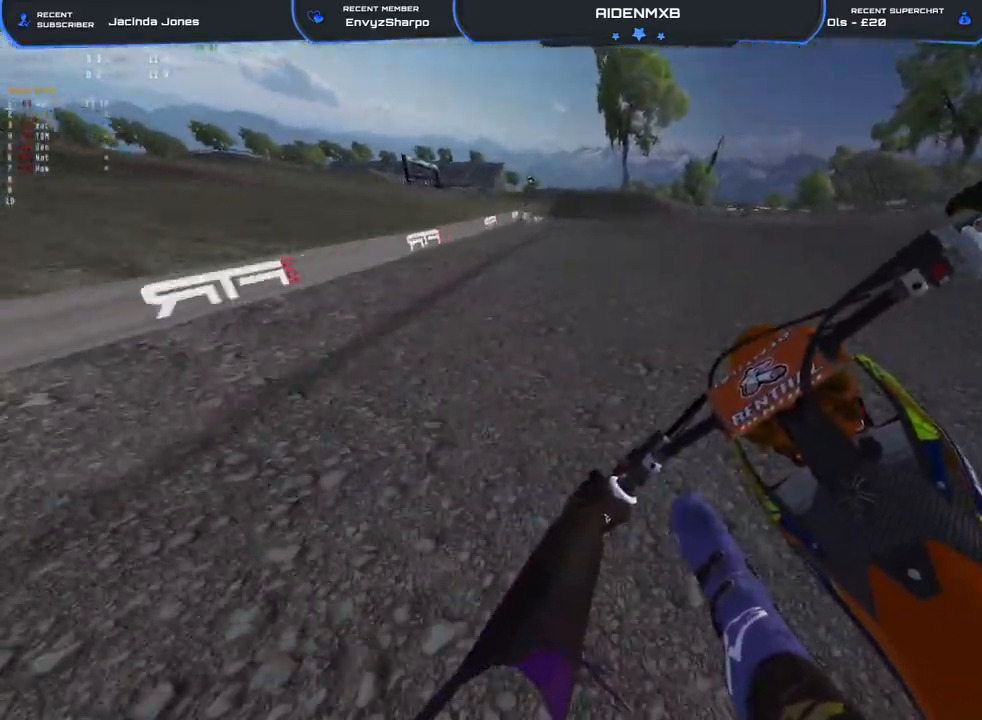
{"buttons": ["R2"], "left_stick": "center", "right_stick": "down", "events": [[167, "right_stick", "center"], [183, "R1", "up"], [350, "right_stick", "down"], [400, "left_stick", "center"]]}
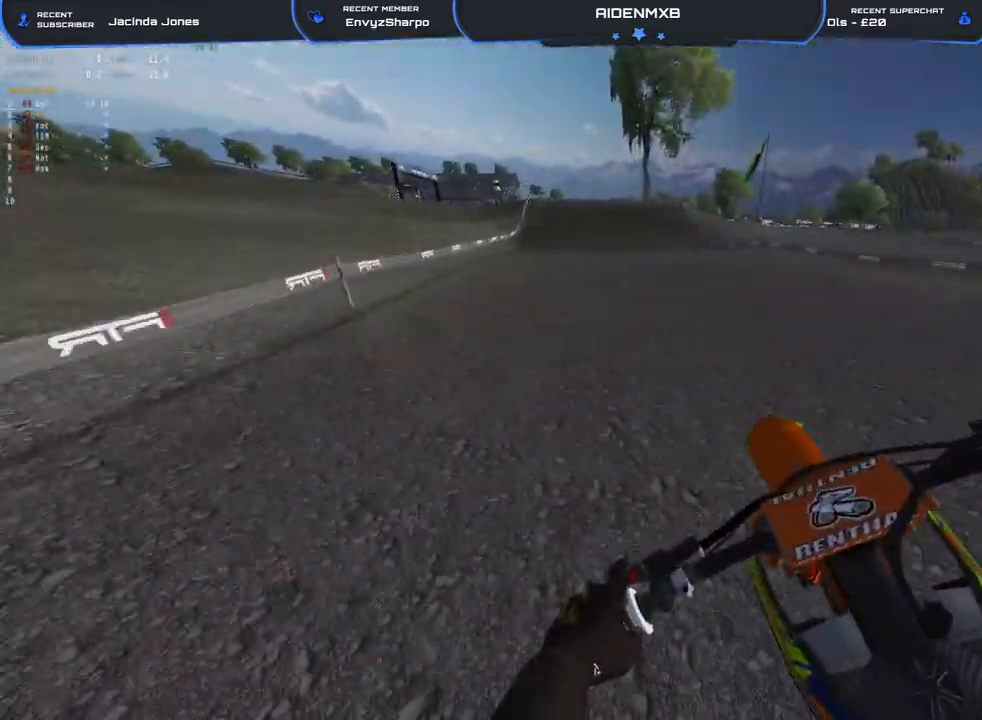
{"buttons": ["R2"], "left_stick": "left", "right_stick": "down", "events": [[167, "left_stick", "left"]]}
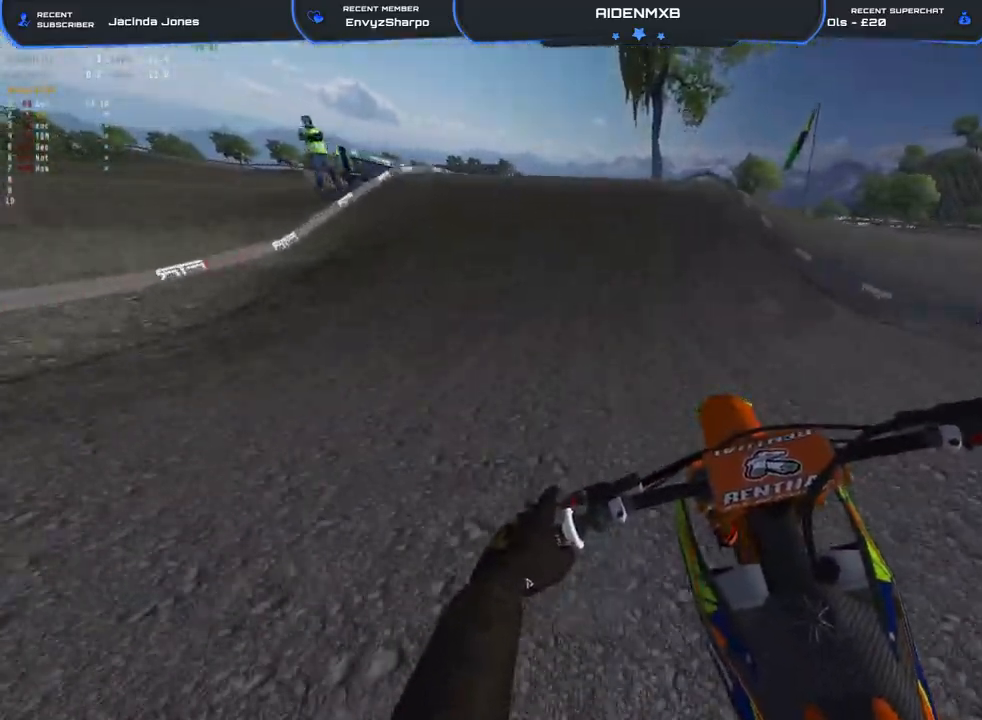
{"buttons": ["R1"], "left_stick": "left", "right_stick": "left", "events": [[83, "R2", "up"], [117, "left_stick", "center"], [183, "left_stick", "left"], [200, "right_stick", "down-left"], [367, "R1", "down"], [367, "right_stick", "left"]]}
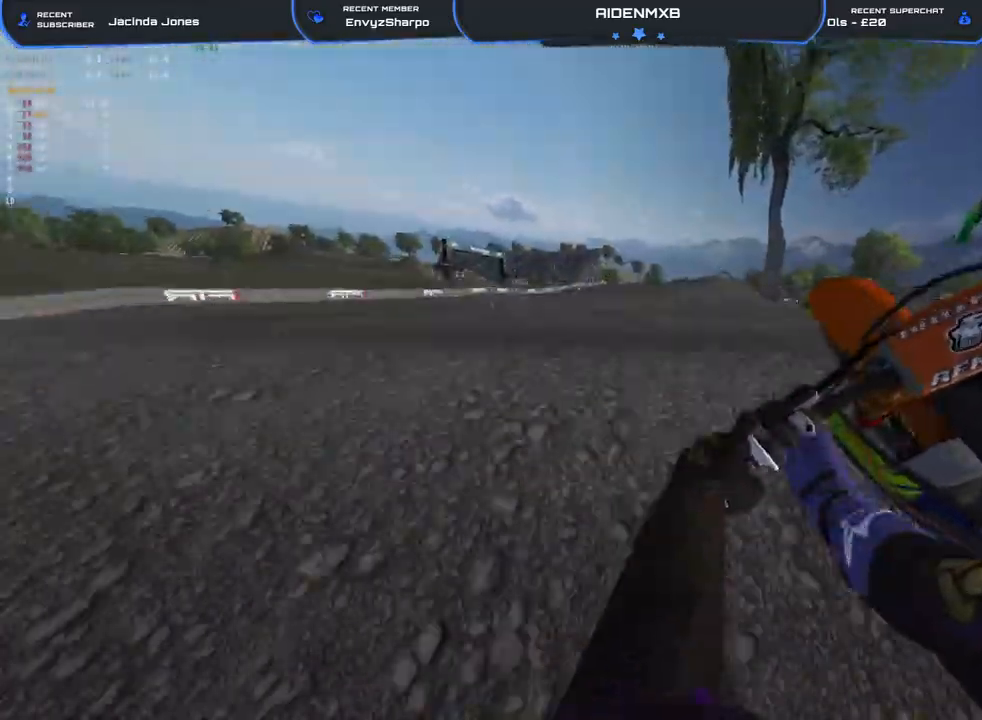
{"buttons": [], "left_stick": "left", "right_stick": "down-left", "events": [[83, "R1", "up"], [100, "right_stick", "down-left"]]}
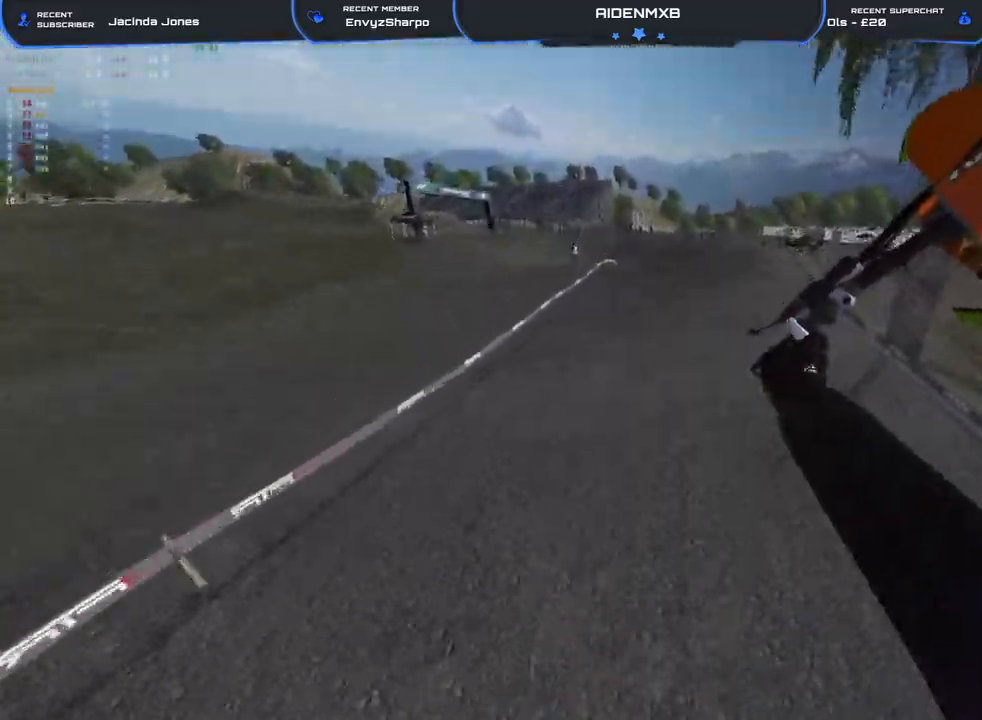
{"buttons": ["R2"], "left_stick": "right", "right_stick": "up-right", "events": [[150, "right_stick", "center"], [333, "R2", "down"], [333, "right_stick", "up"], [367, "left_stick", "center"], [383, "right_stick", "up-right"], [417, "left_stick", "right"]]}
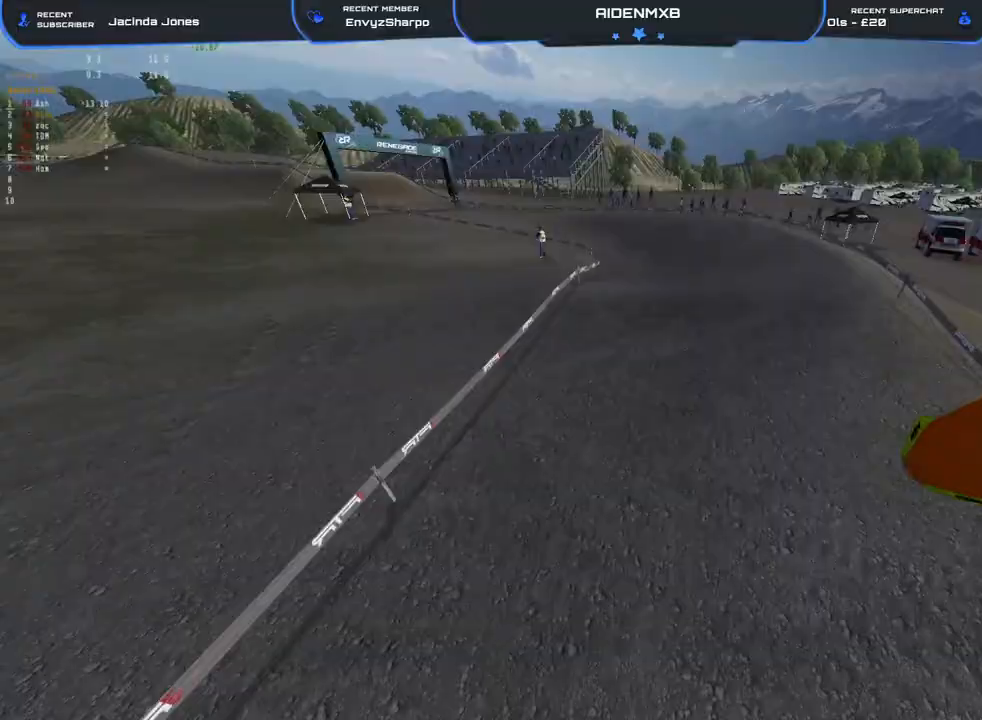
{"buttons": [], "left_stick": "center", "right_stick": "center", "events": [[117, "right_stick", "center"], [167, "R2", "up"], [317, "left_stick", "center"]]}
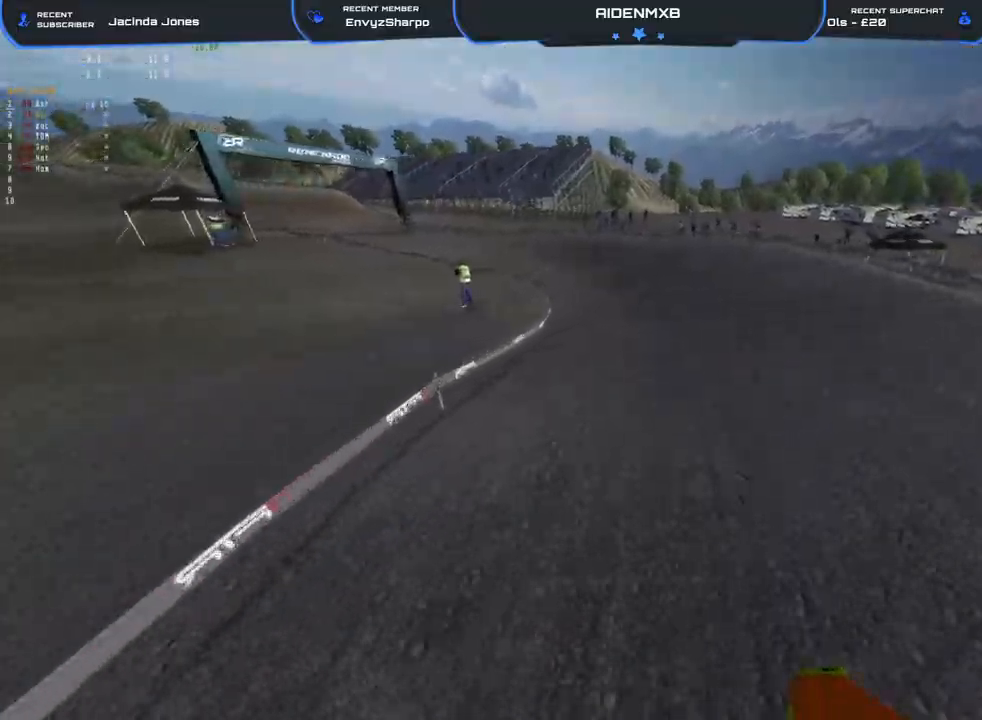
{"buttons": ["R1", "R2"], "left_stick": "left", "right_stick": "right", "events": [[17, "left_stick", "left"], [33, "R2", "down"], [50, "right_stick", "up"], [283, "right_stick", "left"], [350, "R1", "down"], [350, "right_stick", "center"], [450, "right_stick", "right"]]}
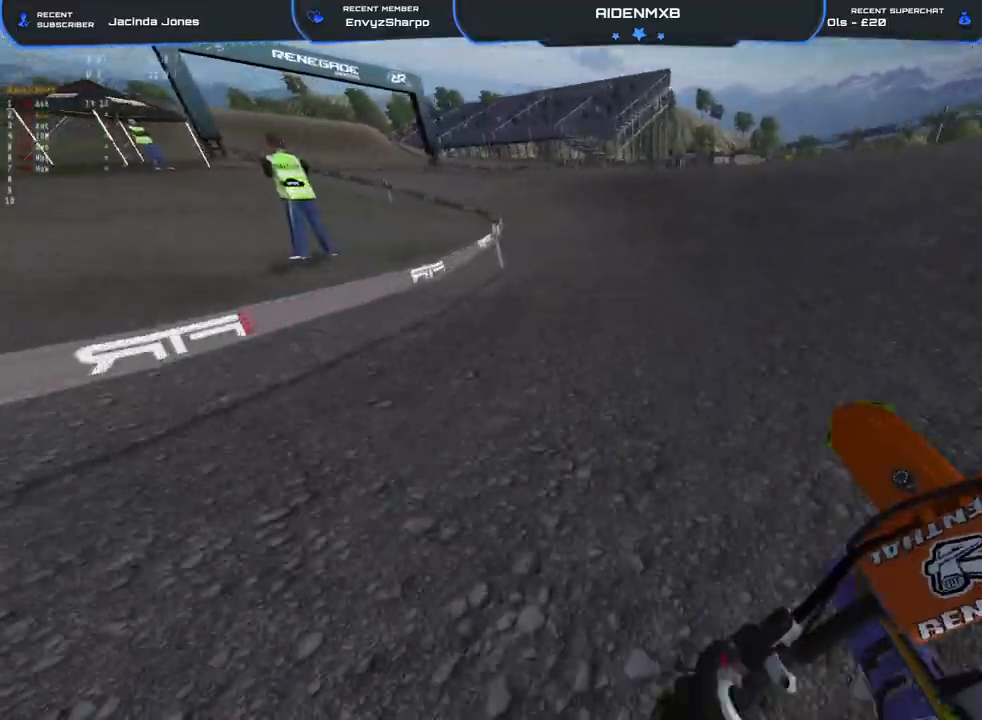
{"buttons": ["R1", "R2"], "left_stick": "left", "right_stick": "center", "events": [[500, "right_stick", "center"]]}
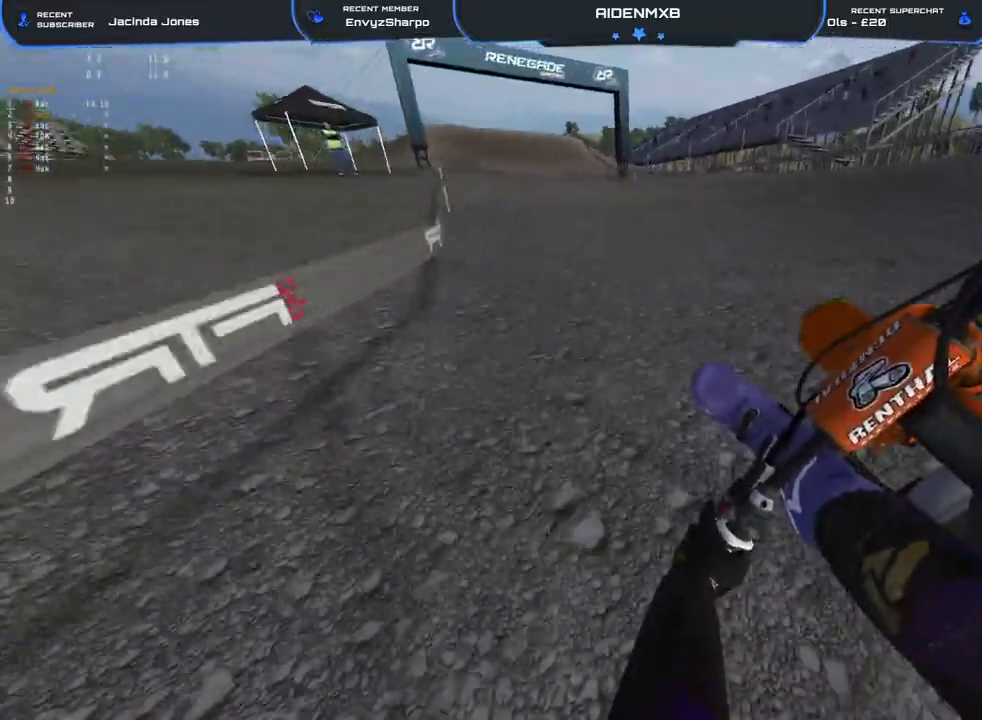
{"buttons": ["R1", "R2"], "left_stick": "up-left", "right_stick": "down-right", "events": [[117, "right_stick", "down"], [383, "left_stick", "up-left"], [400, "right_stick", "down-right"]]}
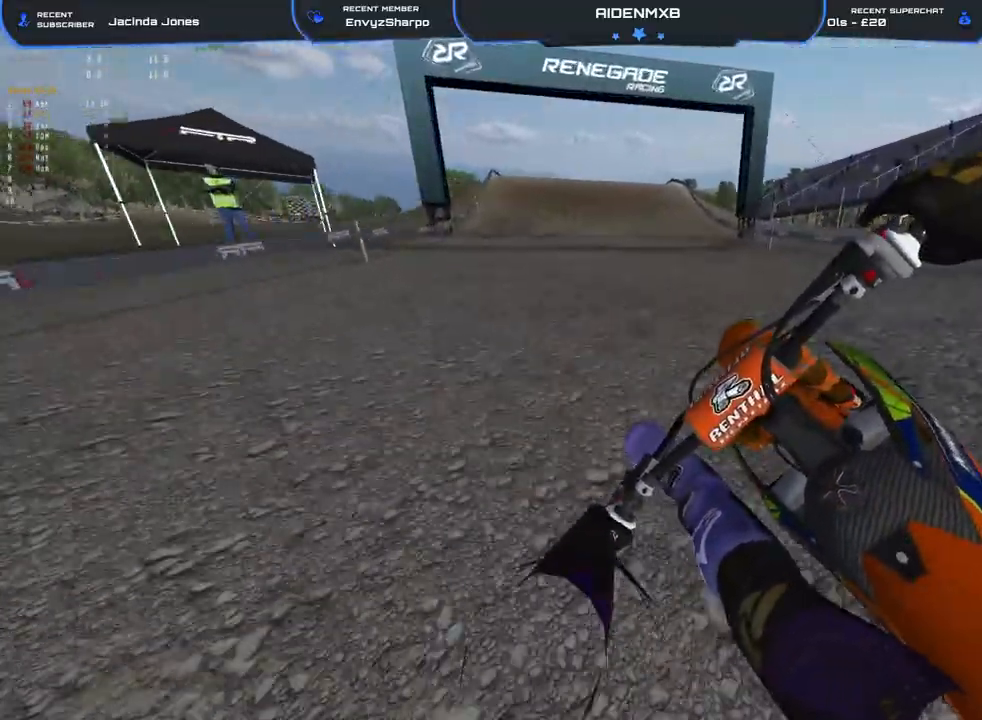
{"buttons": ["R2"], "left_stick": "center", "right_stick": "down-left", "events": [[167, "left_stick", "center"], [217, "R1", "up"], [267, "right_stick", "center"], [483, "right_stick", "down-left"]]}
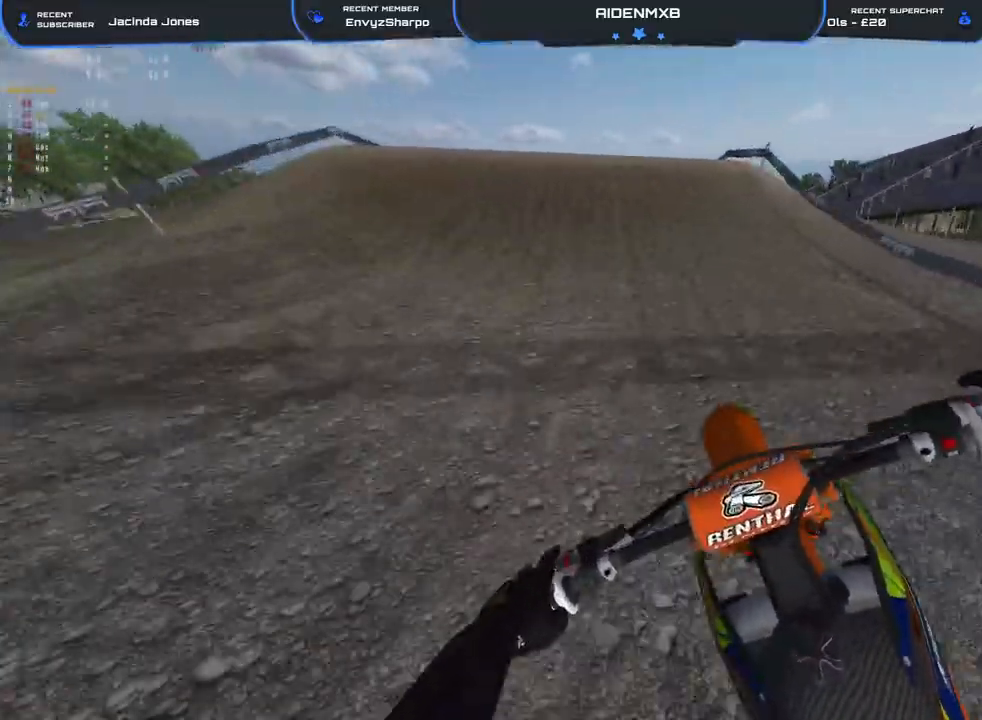
{"buttons": ["R1"], "left_stick": "left", "right_stick": "down-left", "events": [[100, "left_stick", "left"], [250, "R1", "down"], [383, "R2", "up"]]}
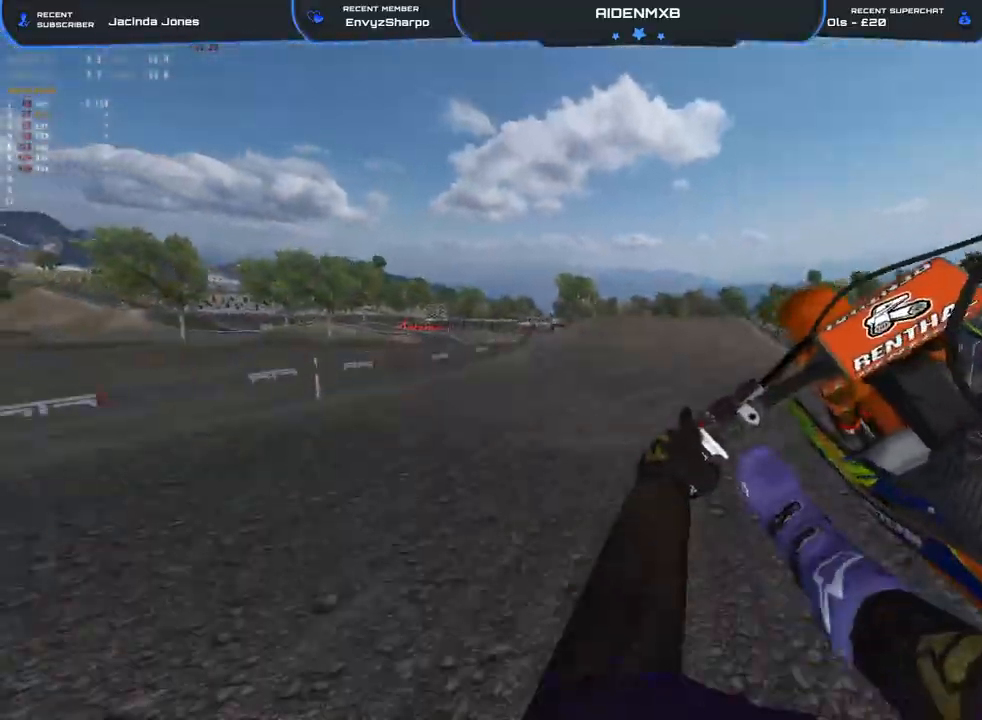
{"buttons": ["R1", "R2"], "left_stick": "left", "right_stick": "right", "events": [[67, "right_stick", "down"], [100, "R1", "up"], [217, "R2", "down"], [217, "right_stick", "down-right"], [267, "R1", "down"], [317, "R1", "up"], [417, "R1", "down"], [417, "right_stick", "right"]]}
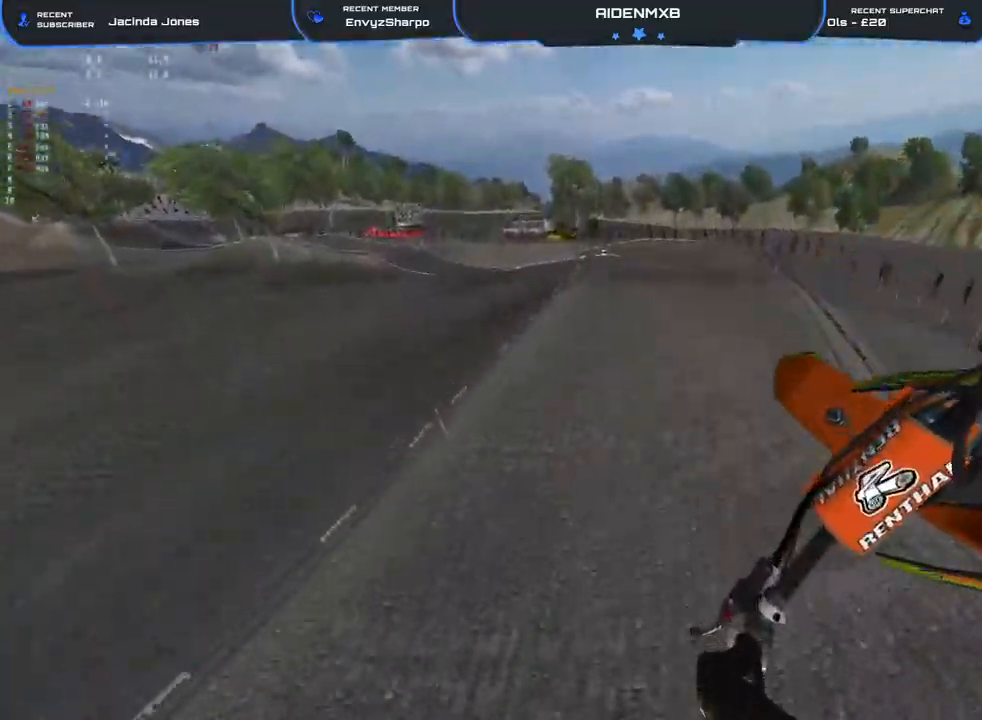
{"buttons": ["R1", "R2"], "left_stick": "center", "right_stick": "up-right", "events": [[33, "R1", "up"], [183, "right_stick", "up-right"], [367, "left_stick", "center"], [433, "R1", "down"]]}
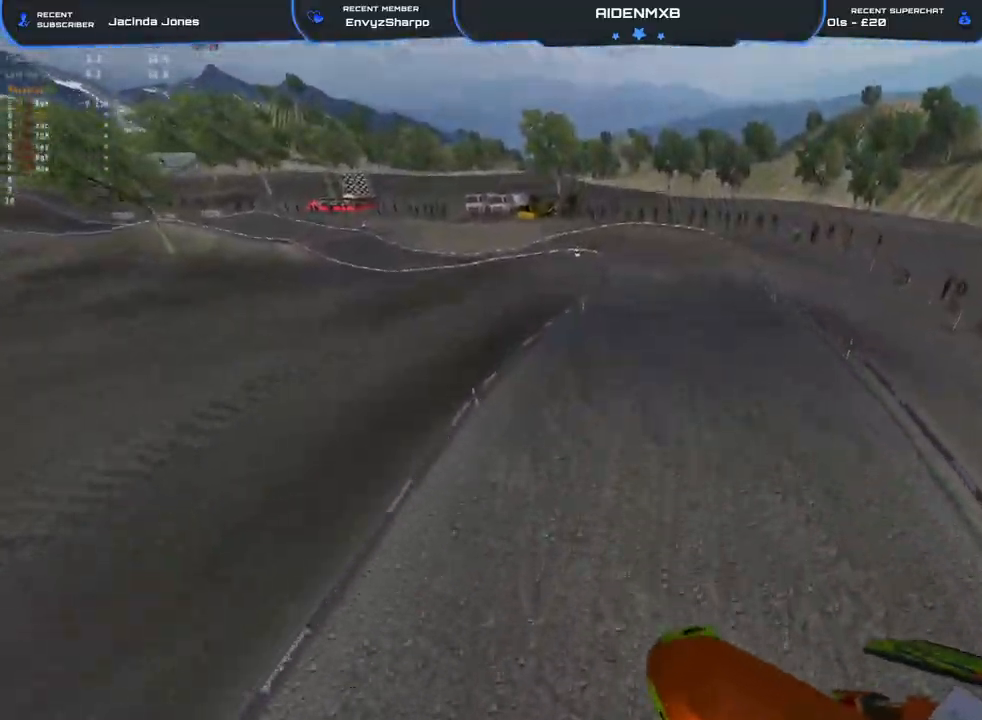
{"buttons": [], "left_stick": "center", "right_stick": "up-right", "events": [[17, "R1", "up"], [50, "left_stick", "left"], [117, "left_stick", "center"], [183, "R2", "up"], [300, "R2", "down"], [417, "R2", "up"]]}
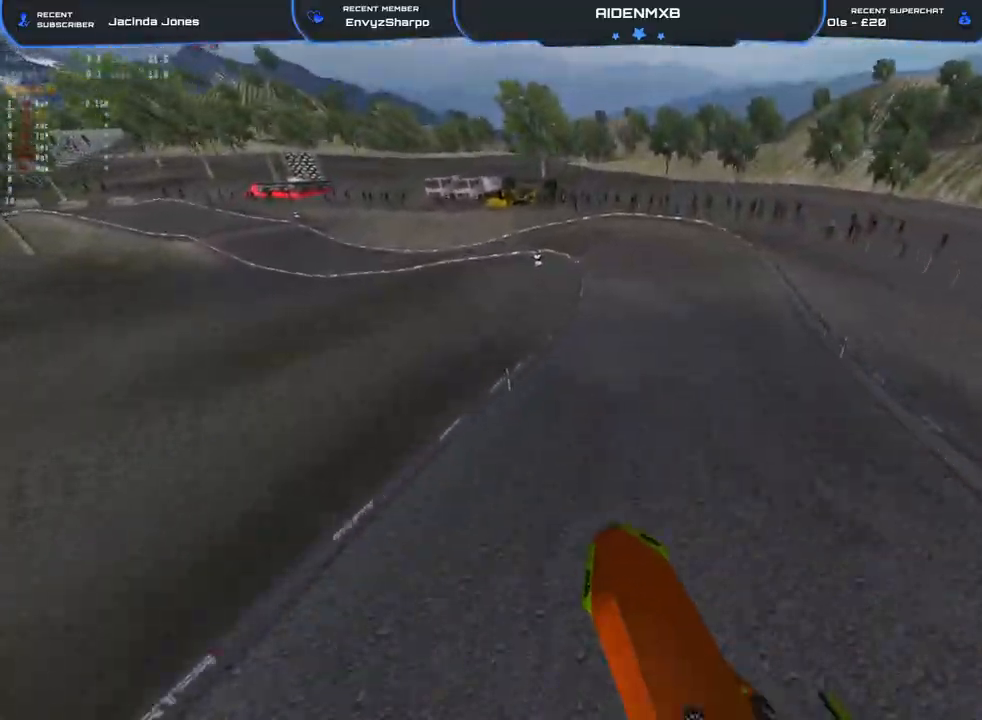
{"buttons": ["R2"], "left_stick": "center", "right_stick": "up-right", "events": [[33, "R2", "down"]]}
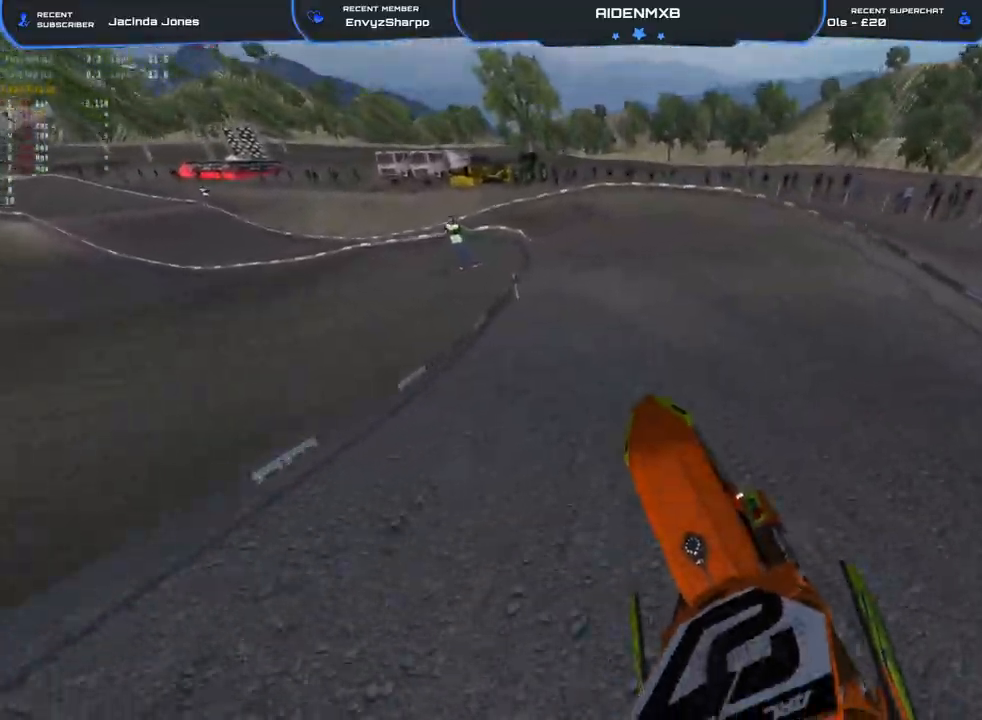
{"buttons": ["R2"], "left_stick": "left", "right_stick": "right", "events": [[17, "right_stick", "center"], [83, "left_stick", "left"], [133, "R2", "up"], [167, "right_stick", "down"], [267, "R2", "down"], [333, "right_stick", "down-right"], [467, "right_stick", "right"]]}
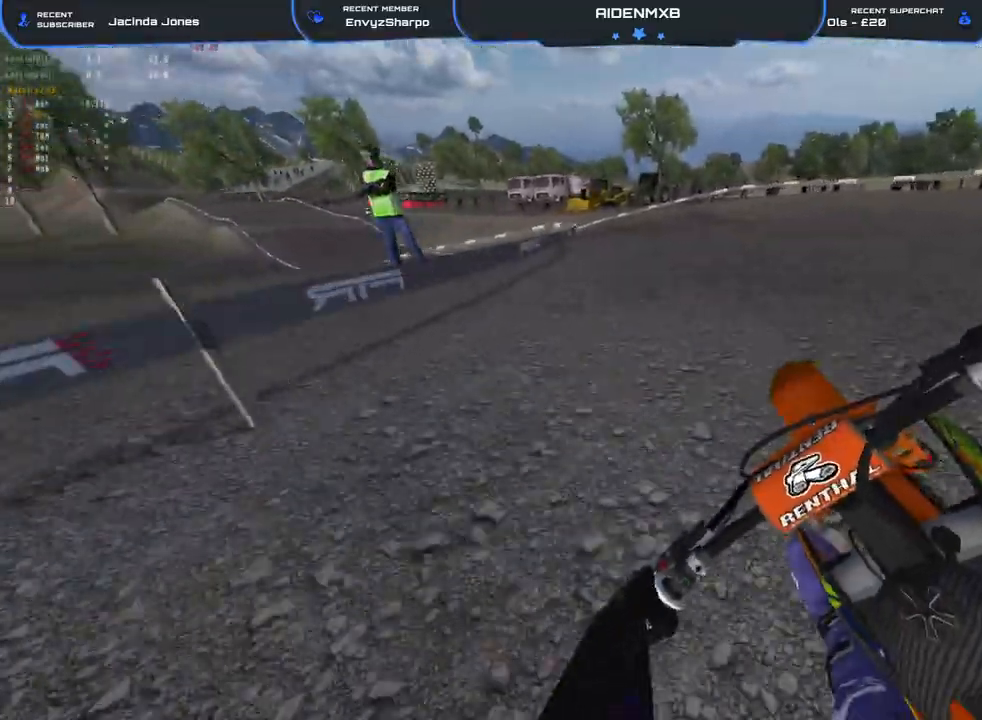
{"buttons": ["R2"], "left_stick": "left", "right_stick": "center", "events": [[183, "R2", "up"], [233, "right_stick", "center"], [367, "R2", "down"]]}
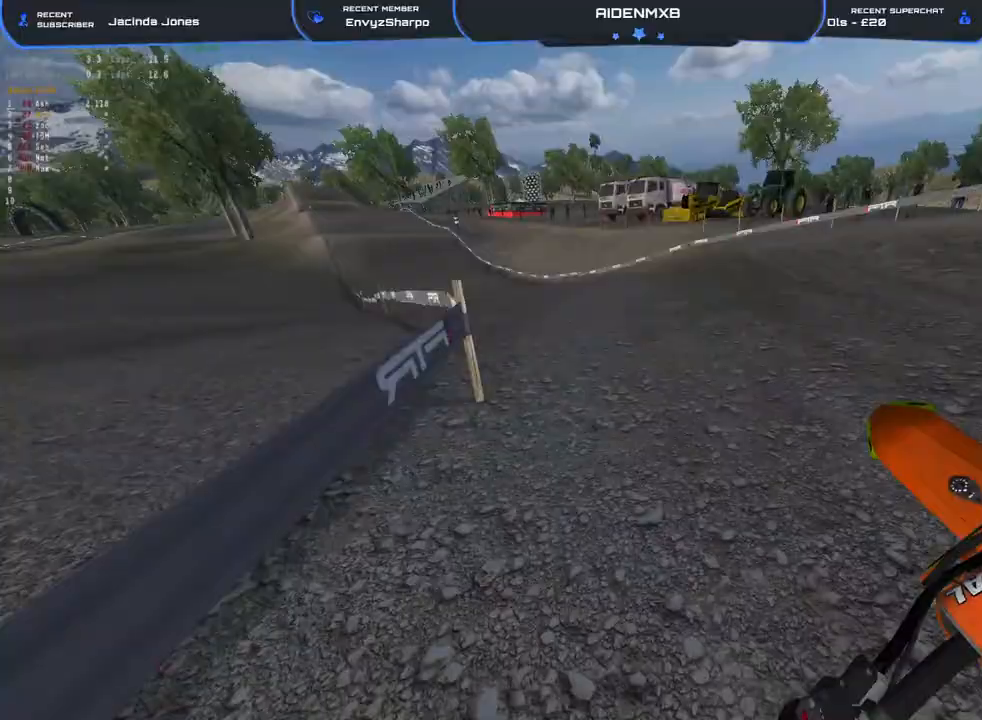
{"buttons": ["R1", "R2"], "left_stick": "left", "right_stick": "right", "events": [[17, "R1", "down"], [33, "R2", "up"], [33, "right_stick", "down-right"], [167, "R2", "down"], [267, "right_stick", "right"]]}
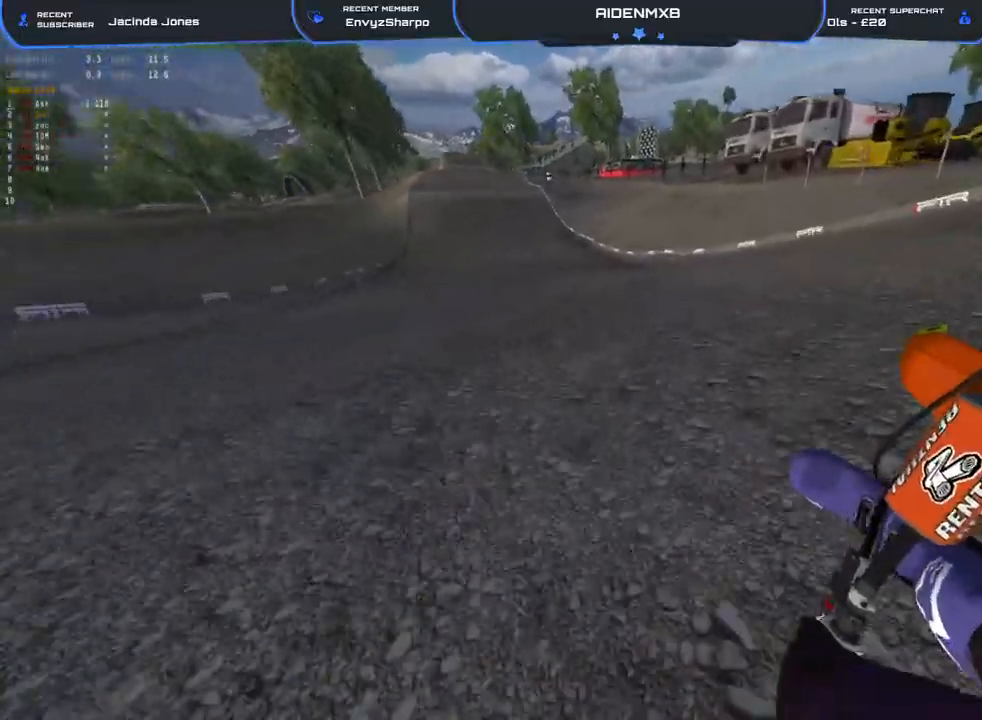
{"buttons": ["R2"], "left_stick": "up", "right_stick": "center", "events": [[67, "left_stick", "up-left"], [333, "left_stick", "up"], [350, "R1", "up"], [467, "right_stick", "center"]]}
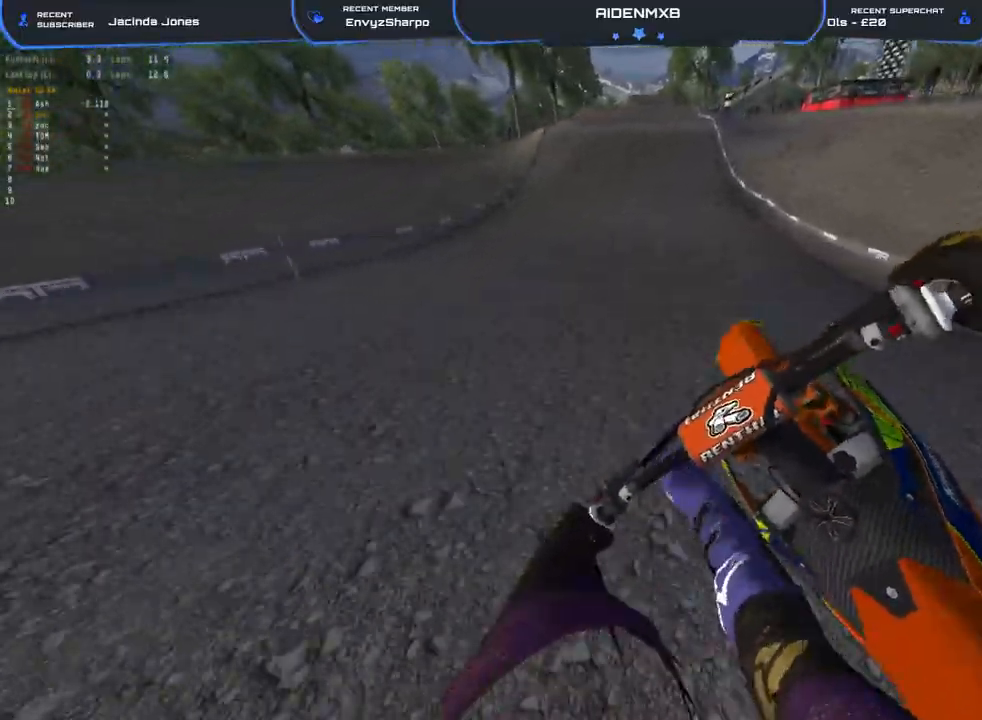
{"buttons": ["R2"], "left_stick": "center", "right_stick": "center", "events": [[33, "left_stick", "center"]]}
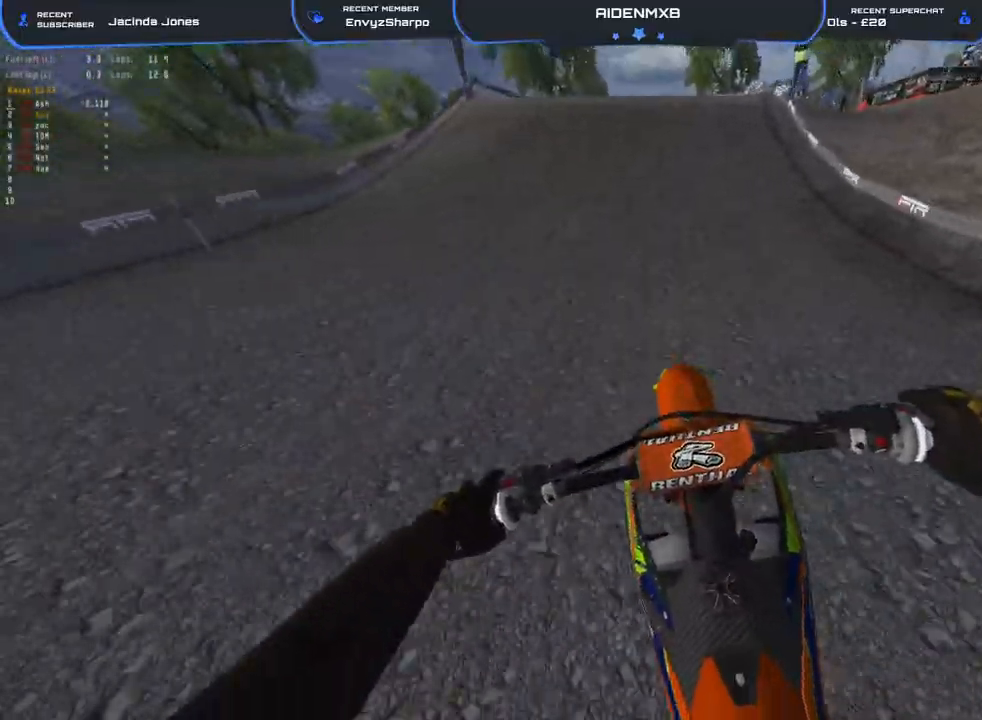
{"buttons": ["R1"], "left_stick": "right", "right_stick": "down-right", "events": [[250, "right_stick", "right"], [350, "left_stick", "right"], [383, "R1", "down"], [417, "R2", "up"], [450, "right_stick", "down-right"]]}
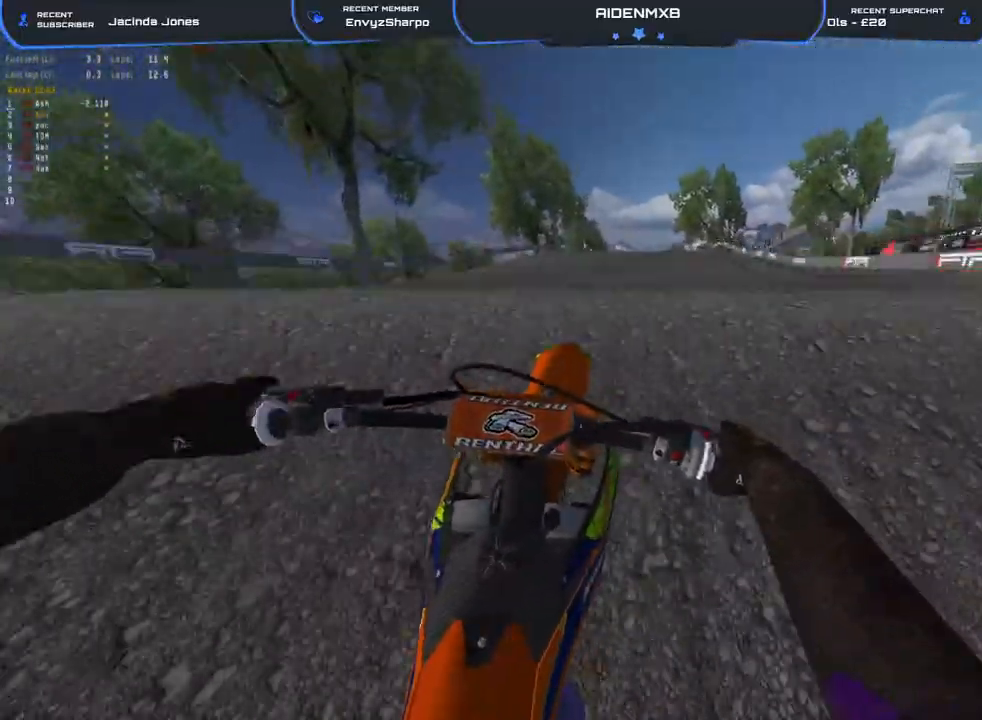
{"buttons": ["R2"], "left_stick": "right", "right_stick": "left", "events": [[50, "right_stick", "down"], [133, "left_stick", "up-left"], [167, "R1", "up"], [233, "right_stick", "down-left"], [367, "R2", "down"], [383, "left_stick", "center"], [450, "left_stick", "right"], [483, "right_stick", "left"]]}
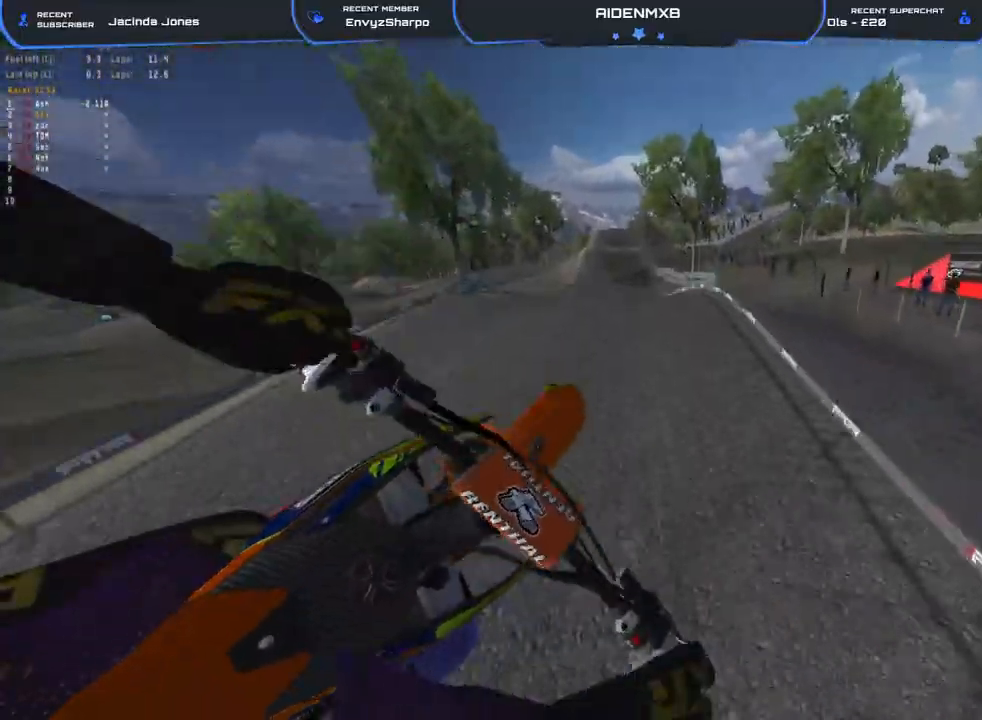
{"buttons": ["R2"], "left_stick": "right", "right_stick": "left", "events": []}
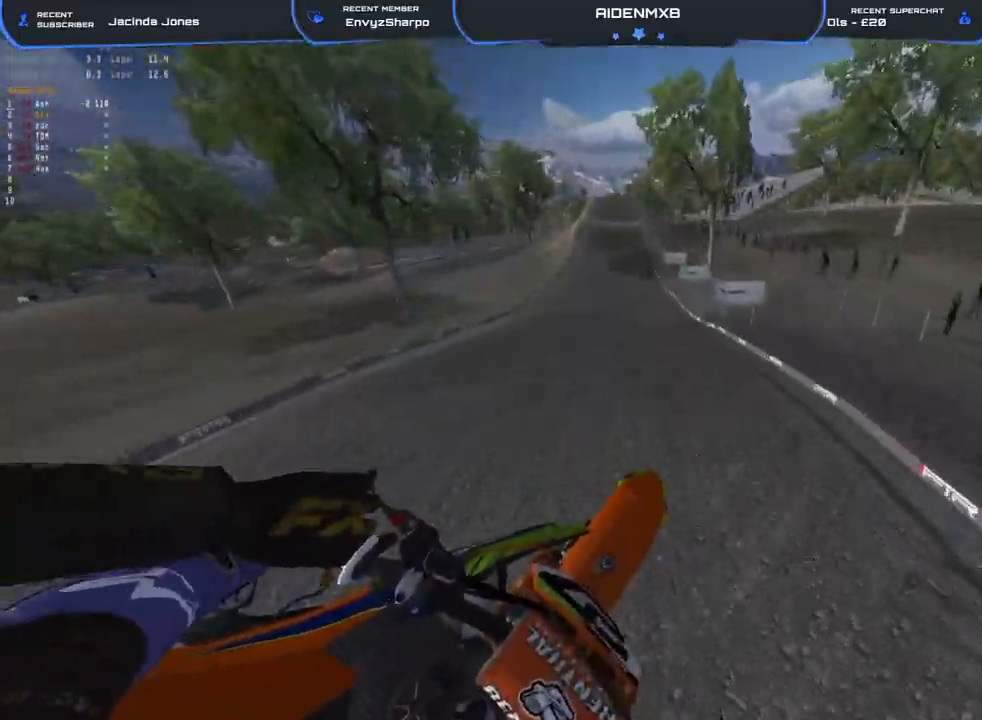
{"buttons": [], "left_stick": "center", "right_stick": "center", "events": [[17, "right_stick", "down-left"], [83, "left_stick", "up-right"], [183, "left_stick", "center"], [200, "right_stick", "center"], [383, "R2", "up"]]}
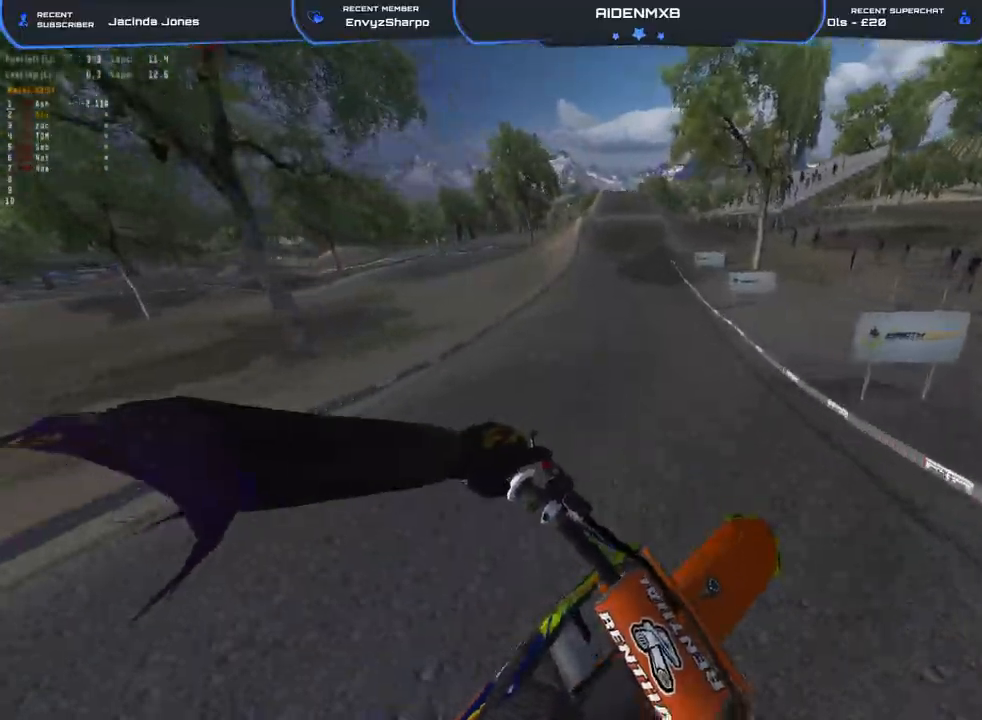
{"buttons": ["R1", "R2"], "left_stick": "center", "right_stick": "down", "events": [[33, "R2", "down"], [50, "right_stick", "up"], [350, "right_stick", "center"], [367, "R1", "down"], [400, "right_stick", "down"]]}
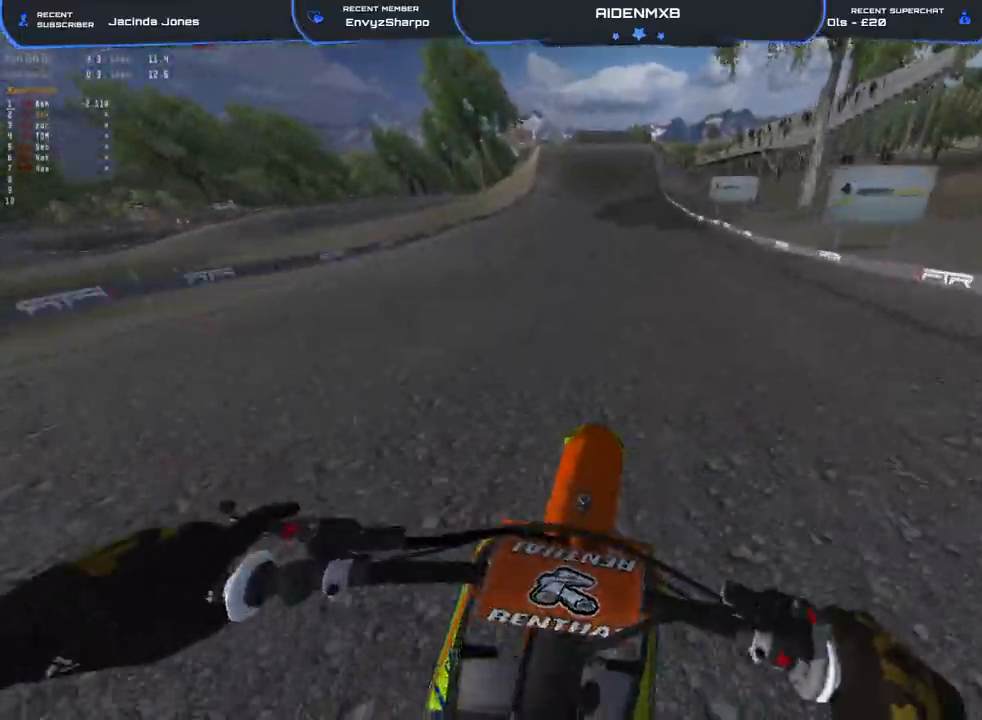
{"buttons": ["R1", "R2"], "left_stick": "left", "right_stick": "up-right", "events": [[217, "R1", "up"], [250, "right_stick", "center"], [283, "left_stick", "left"], [350, "right_stick", "up-right"], [483, "R1", "down"]]}
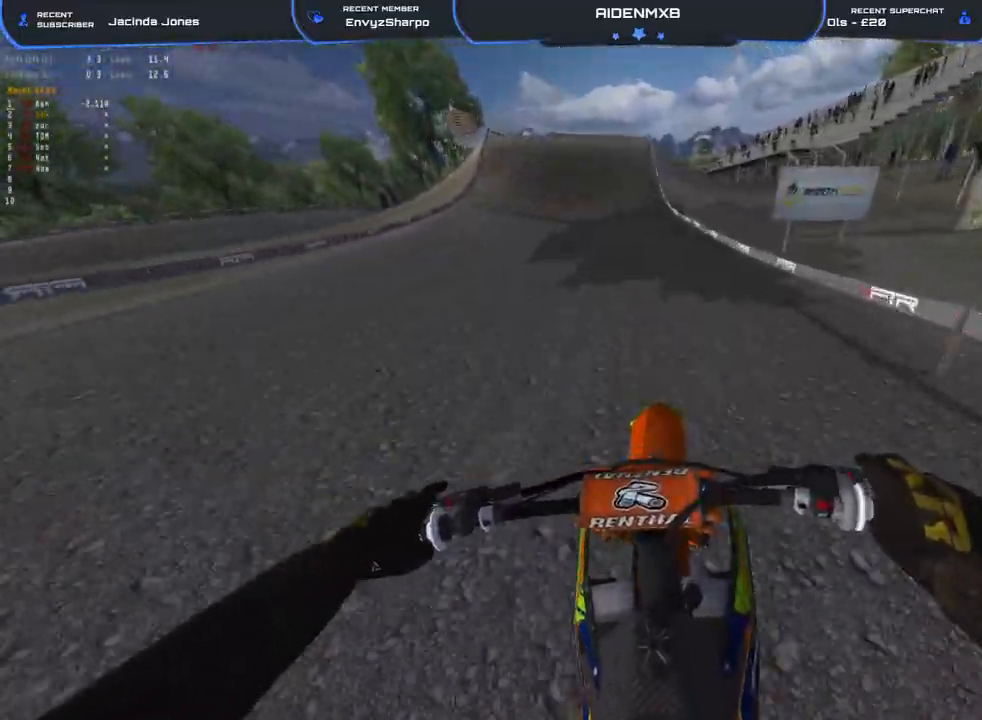
{"buttons": ["R2"], "left_stick": "center", "right_stick": "left", "events": [[33, "right_stick", "center"], [83, "left_stick", "center"], [300, "R1", "up"], [300, "right_stick", "left"]]}
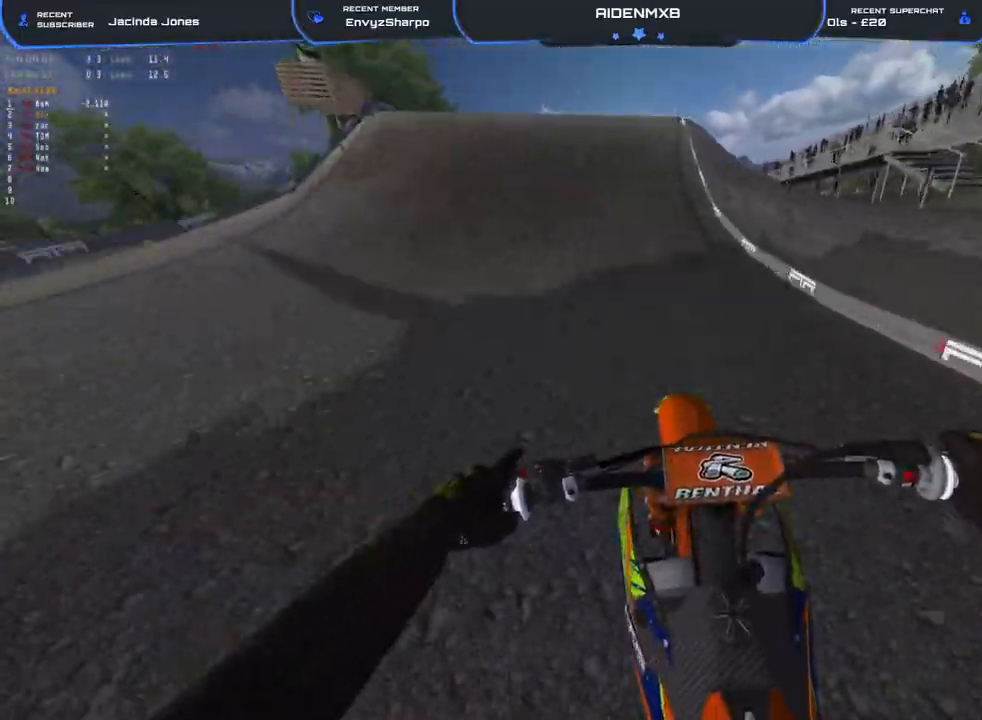
{"buttons": ["R1", "R2"], "left_stick": "left", "right_stick": "left", "events": [[350, "left_stick", "left"], [367, "R1", "down"]]}